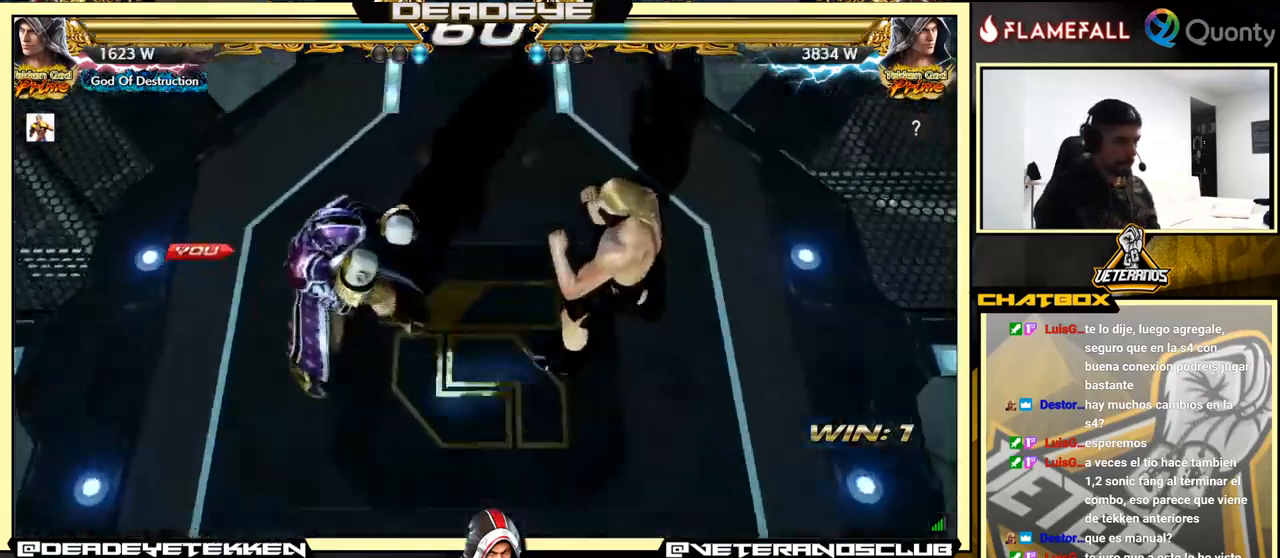
Gameplay with a controller (arcade stick); each line is a JSON object with the inputs held at the frame after it. "events" lists button and stick changes between this image and that frame as [ms after this image, input, new state], when the widget could be followed in between. Not read: L3 R3.
{"buttons": [], "left_stick": "down", "events": [[167, "left_stick", "down"]]}
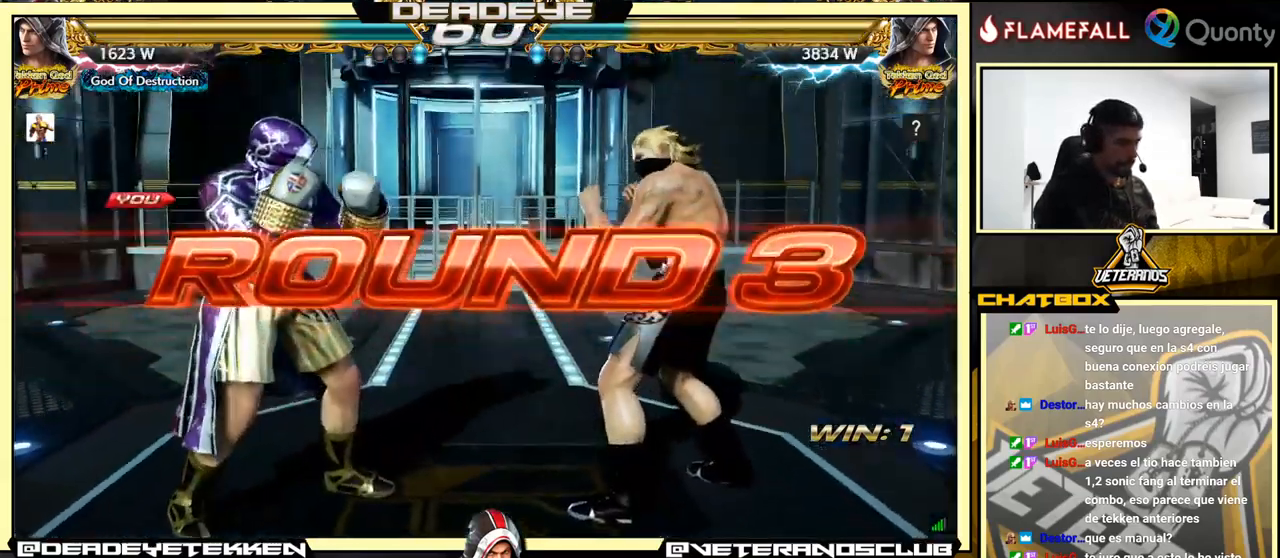
{"buttons": [], "left_stick": "center", "events": [[184, "left_stick", "center"], [300, "L1", "down"], [400, "L1", "up"]]}
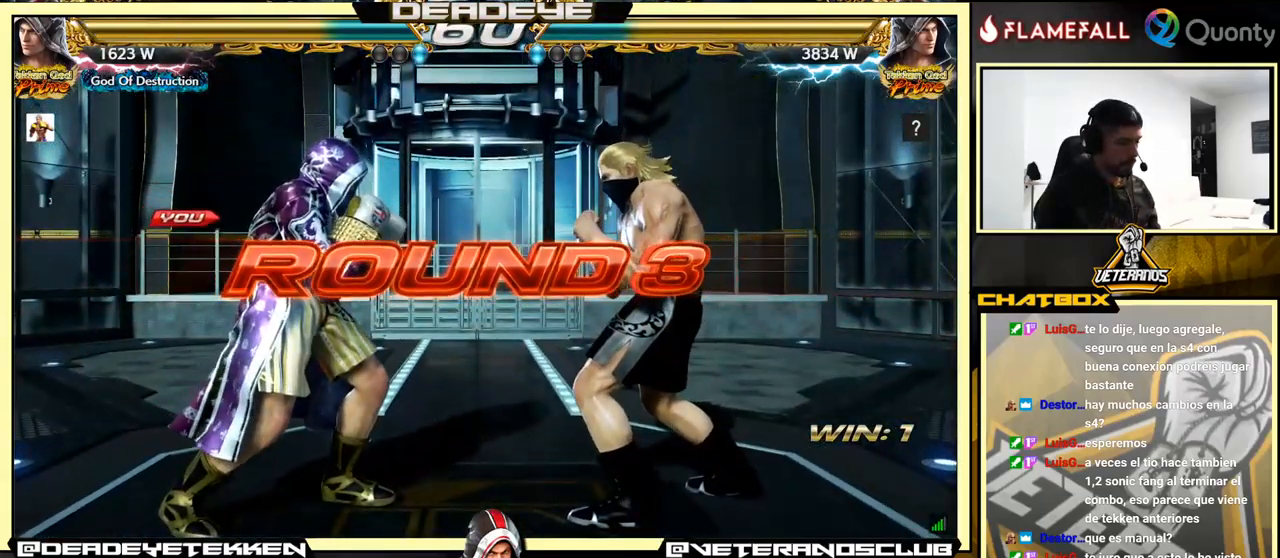
{"buttons": [], "left_stick": "center", "events": []}
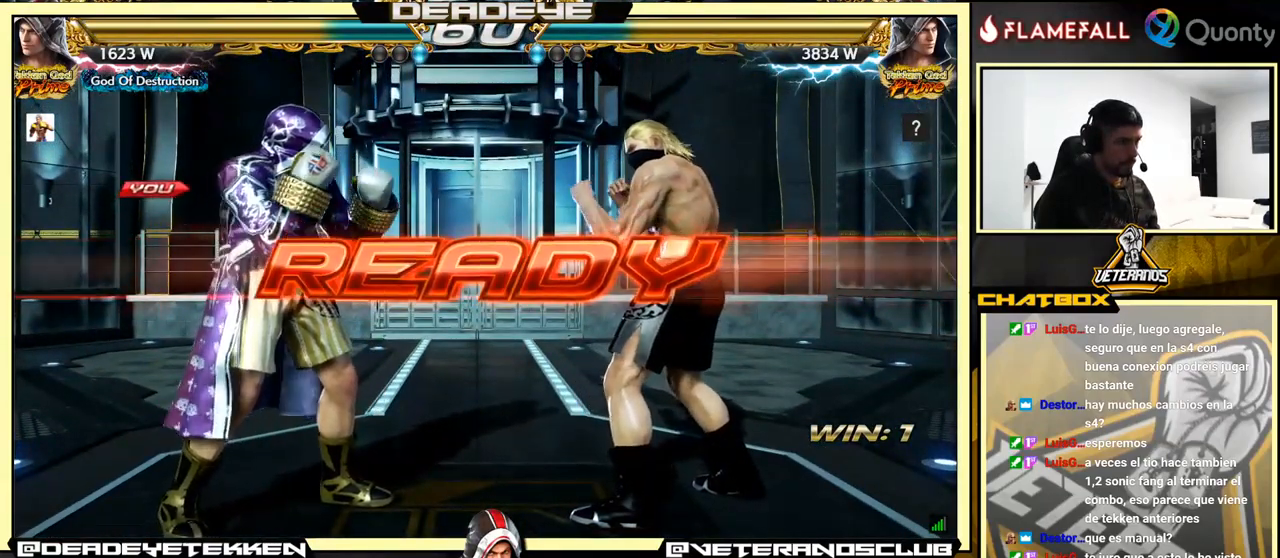
{"buttons": [], "left_stick": "center", "events": []}
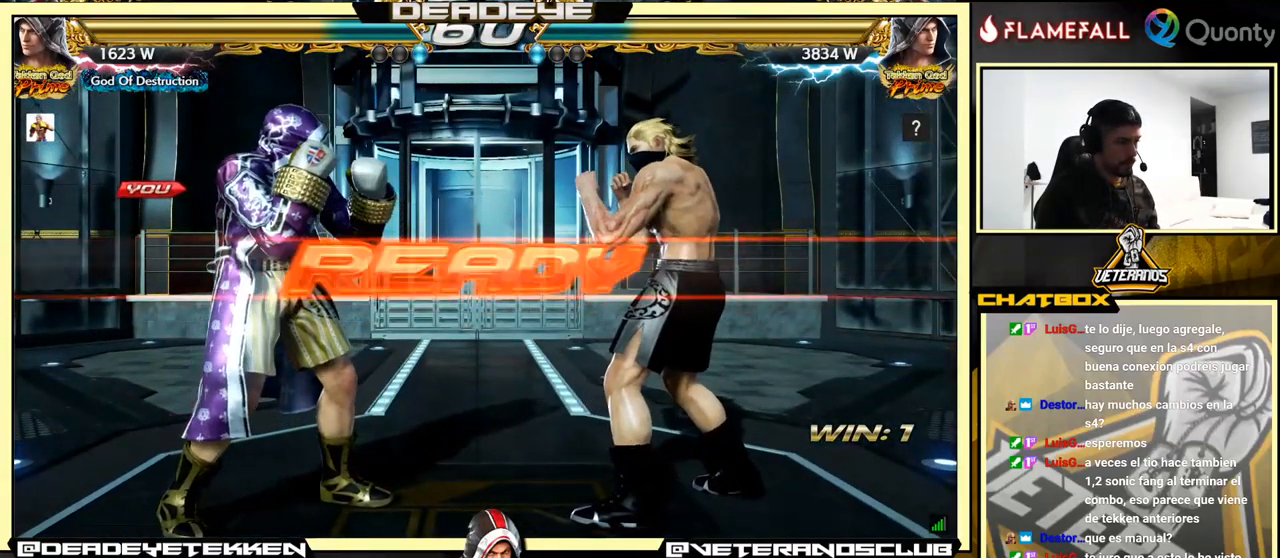
{"buttons": [], "left_stick": "center", "events": []}
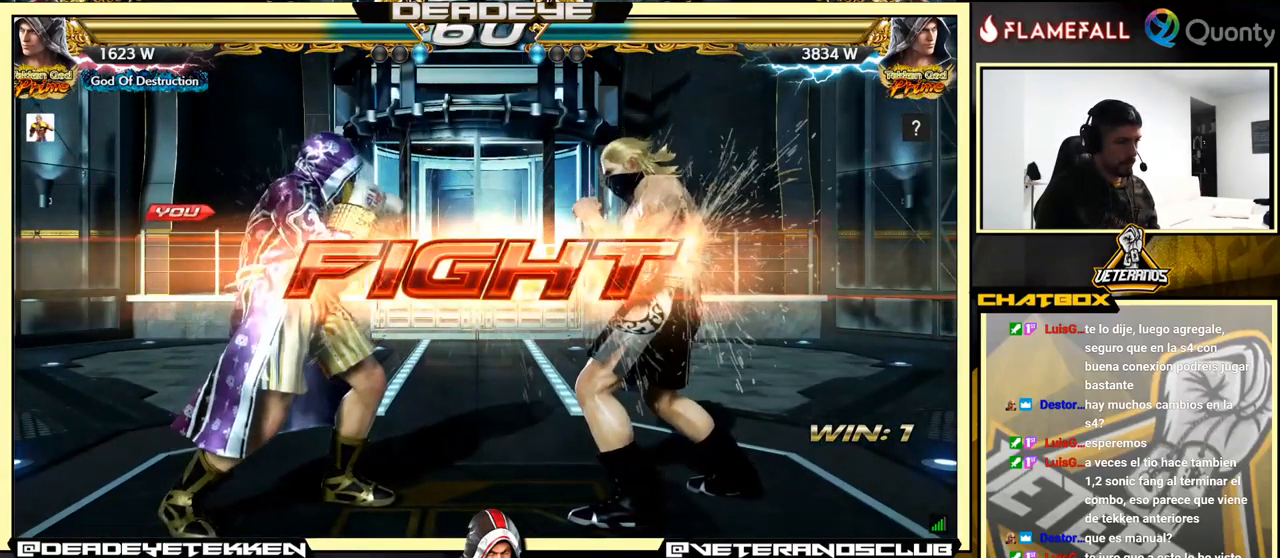
{"buttons": [], "left_stick": "left", "events": [[34, "left_stick", "up"], [100, "left_stick", "center"], [200, "left_stick", "left"], [267, "left_stick", "center"], [317, "left_stick", "left"]]}
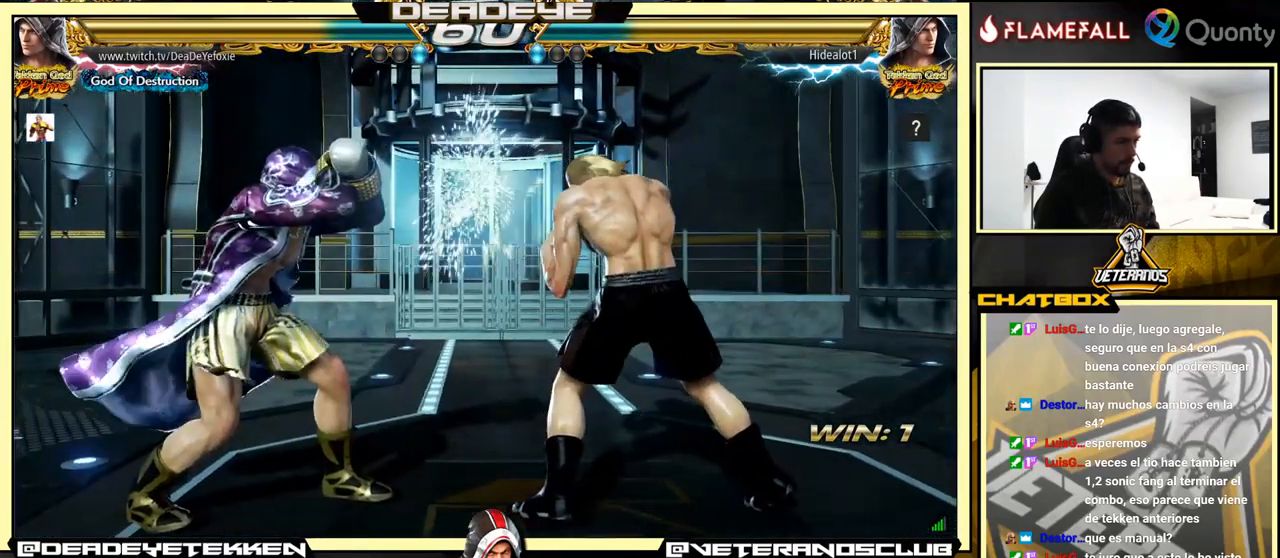
{"buttons": [], "left_stick": "right", "events": [[450, "left_stick", "right"]]}
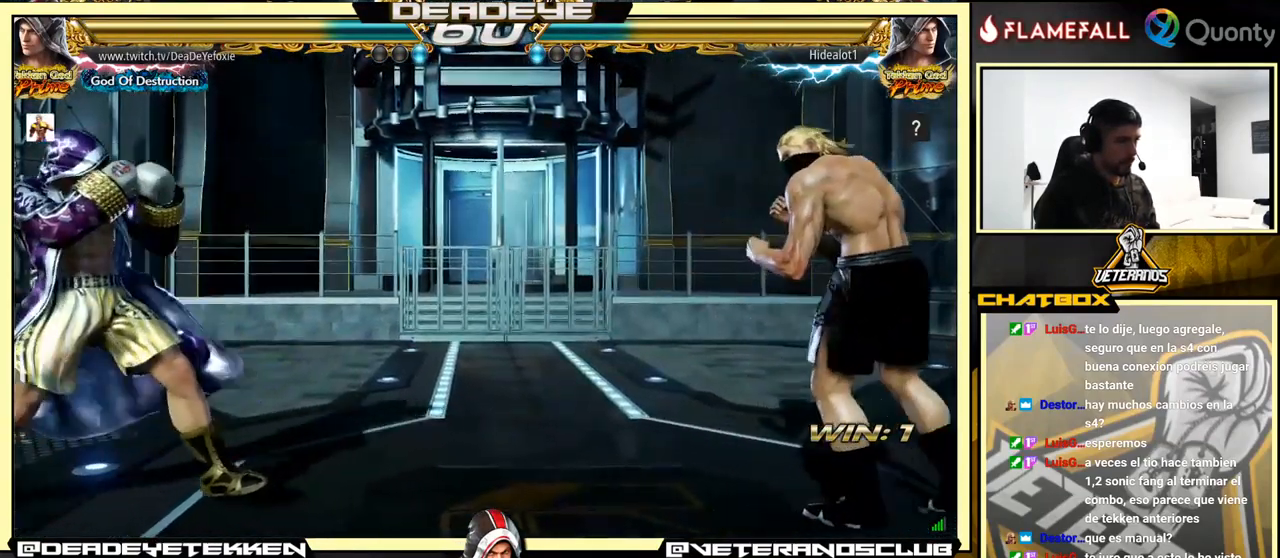
{"buttons": [], "left_stick": "right", "events": [[184, "left_stick", "down"], [267, "left_stick", "center"], [367, "left_stick", "right"]]}
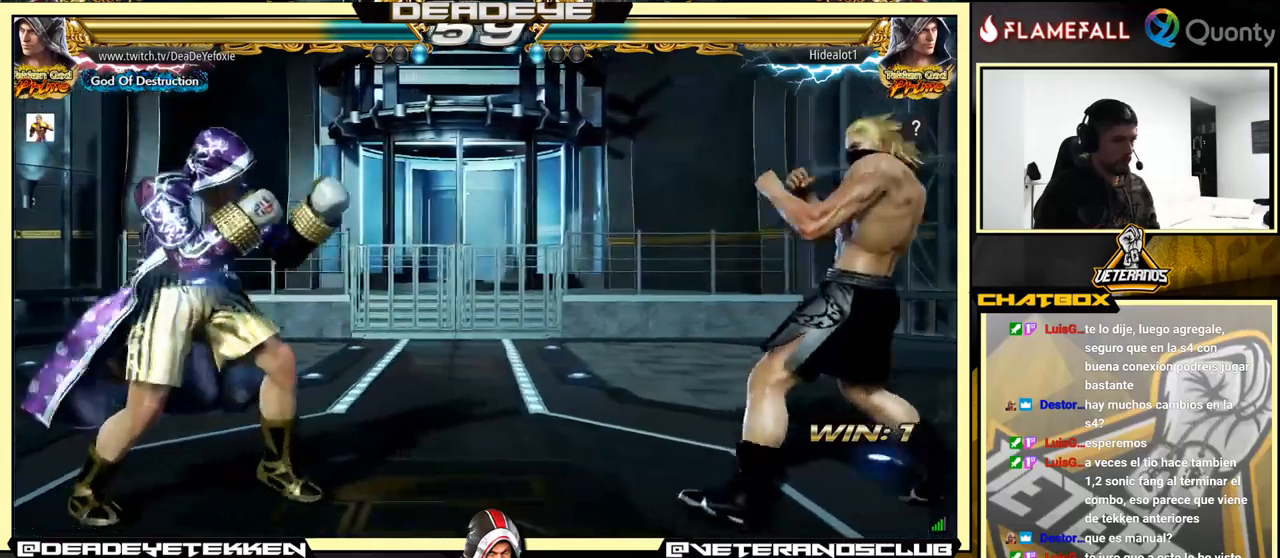
{"buttons": ["CROSS"], "left_stick": "right", "events": [[216, "SQUARE", "down"], [300, "SQUARE", "up"], [316, "TRIANGLE", "down"], [383, "TRIANGLE", "up"], [400, "SQUARE", "down"], [450, "SQUARE", "up"], [483, "CROSS", "down"]]}
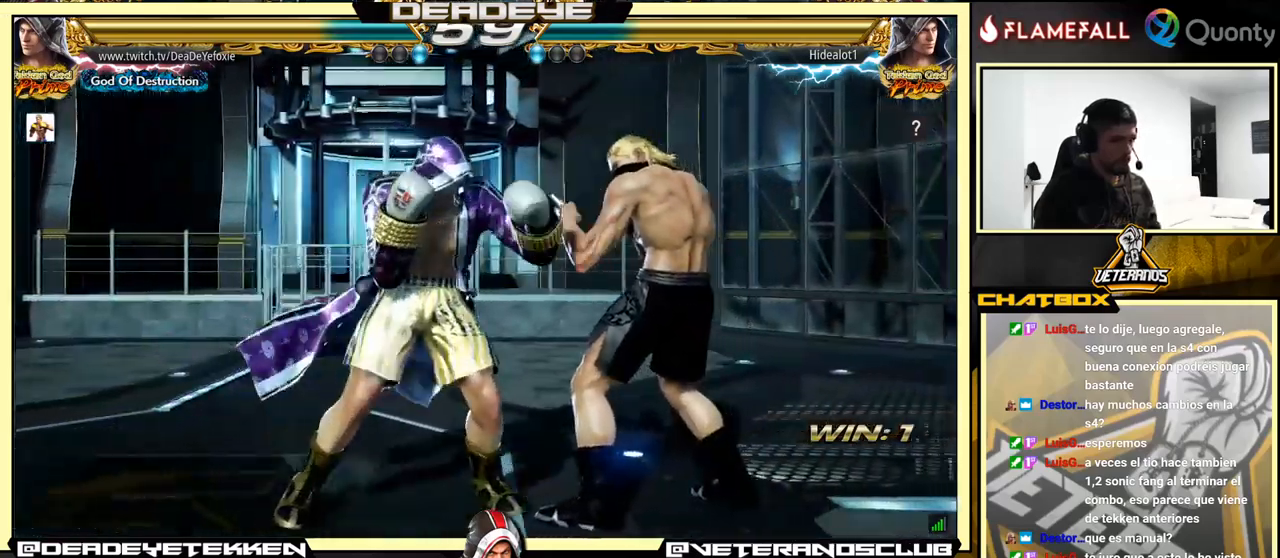
{"buttons": [], "left_stick": "down-left", "events": [[133, "CROSS", "up"], [400, "left_stick", "down-left"]]}
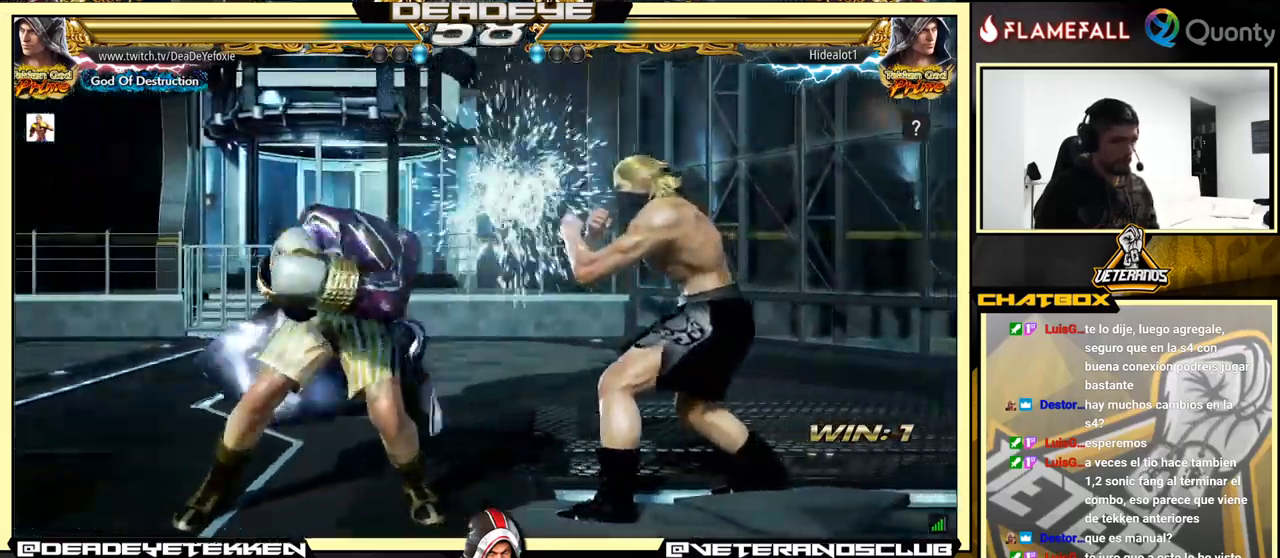
{"buttons": [], "left_stick": "center", "events": [[266, "left_stick", "down-right"], [383, "left_stick", "right"], [466, "left_stick", "center"]]}
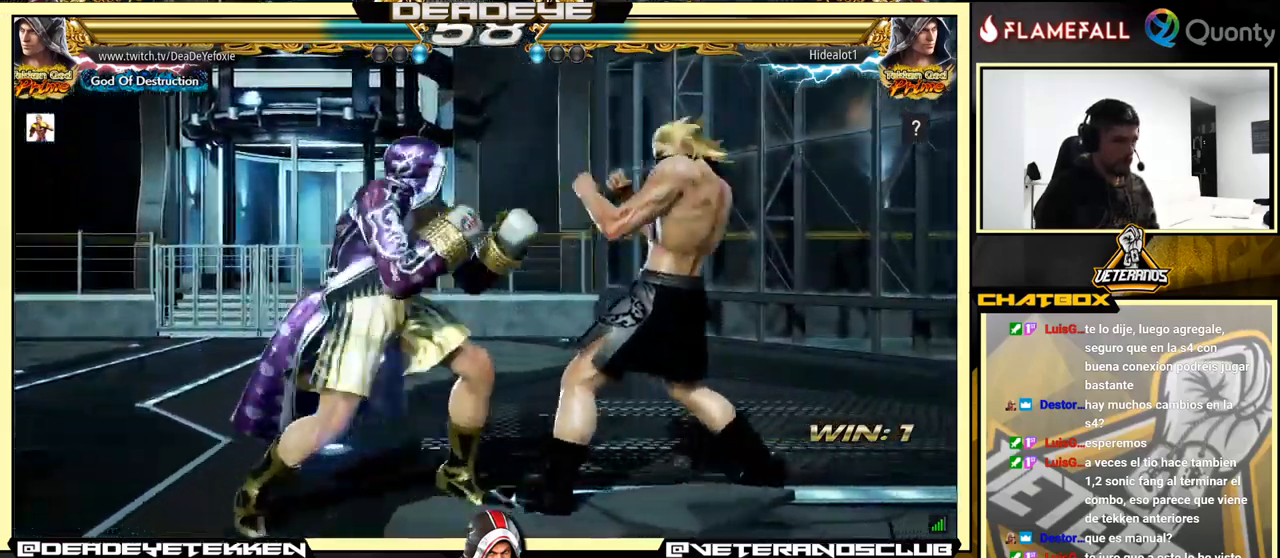
{"buttons": [], "left_stick": "right", "events": [[16, "left_stick", "right"], [333, "left_stick", "center"], [383, "left_stick", "right"], [433, "R2", "down"], [483, "R2", "up"]]}
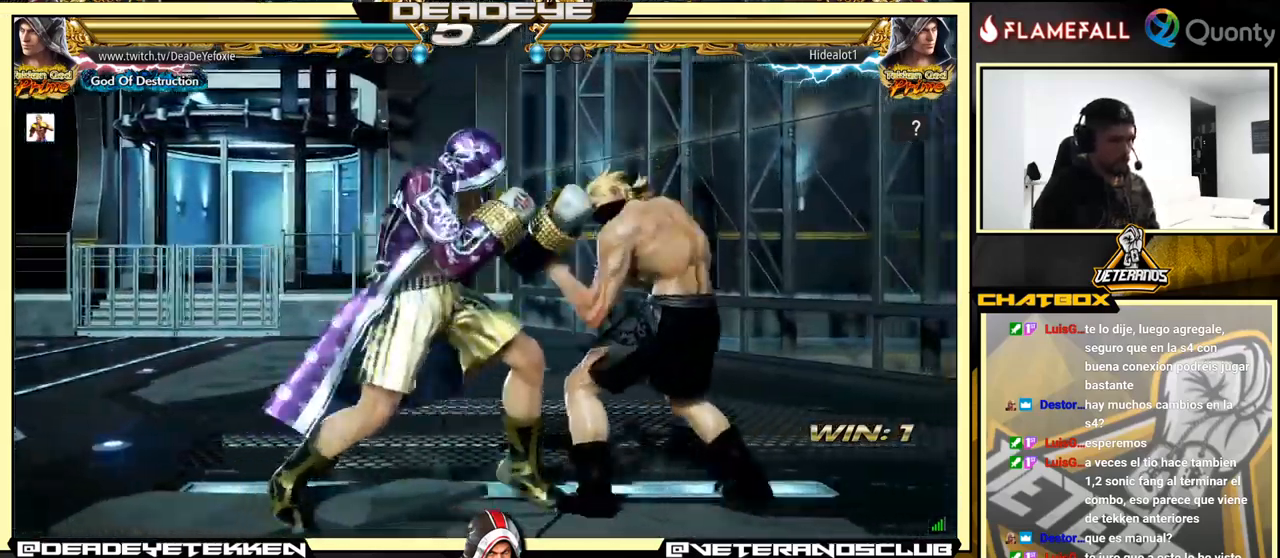
{"buttons": [], "left_stick": "right", "events": [[100, "R1", "down"], [183, "R1", "up"]]}
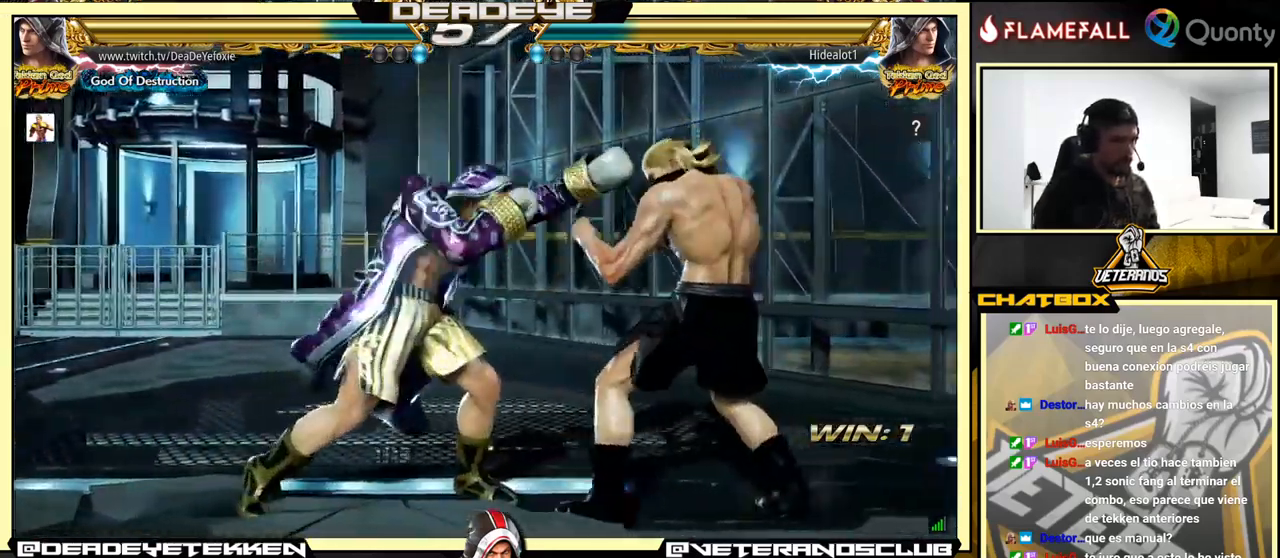
{"buttons": [], "left_stick": "left", "events": [[233, "left_stick", "center"], [283, "left_stick", "left"]]}
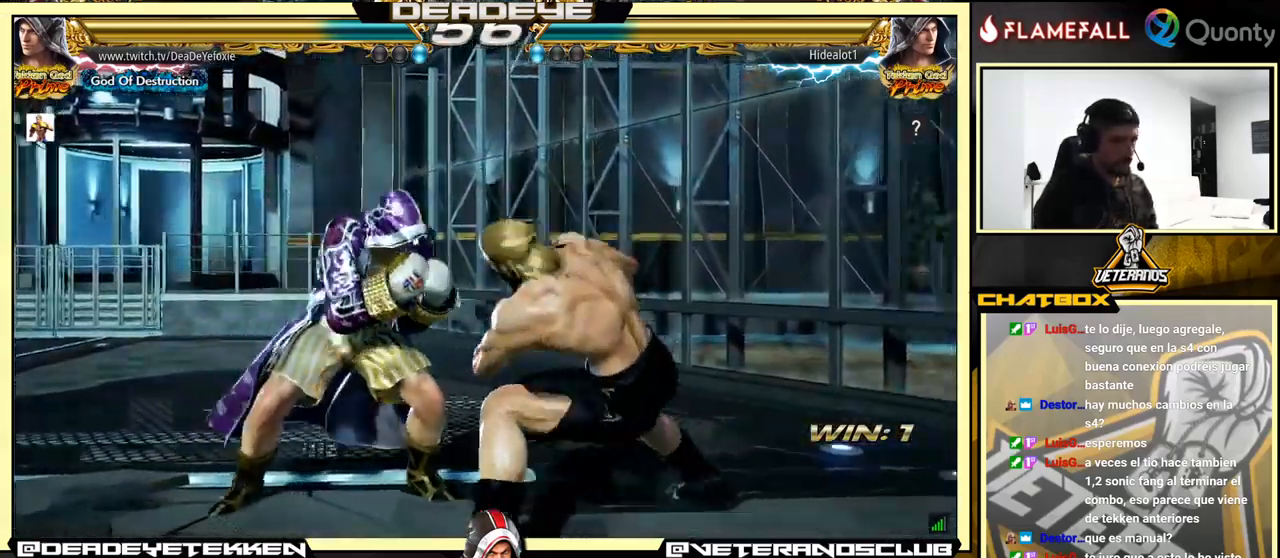
{"buttons": [], "left_stick": "left", "events": []}
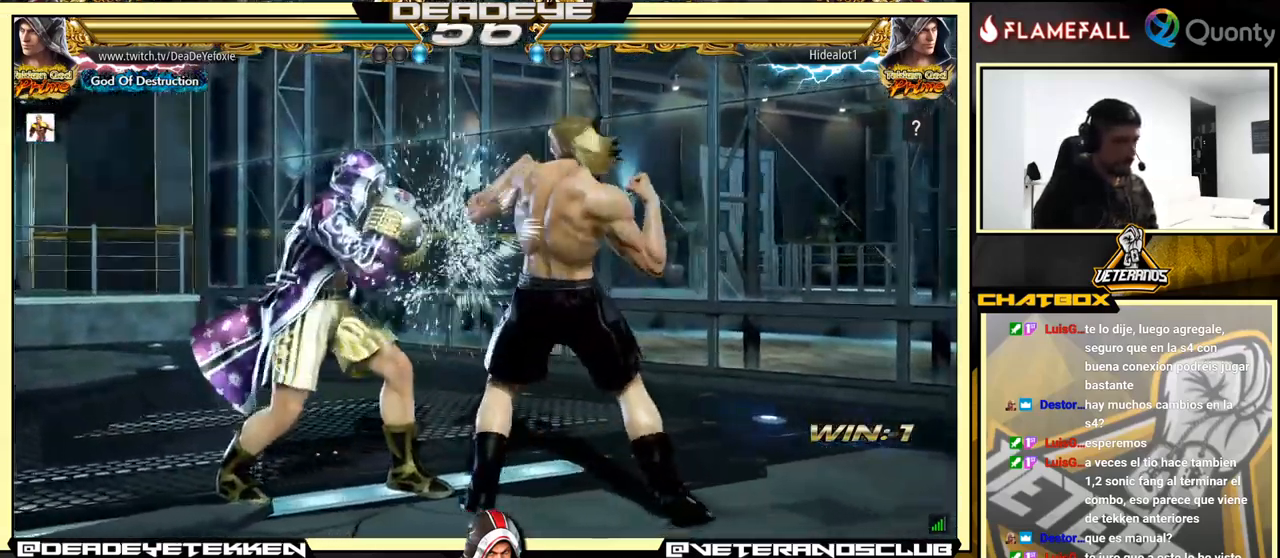
{"buttons": ["CIRCLE"], "left_stick": "center", "events": [[100, "left_stick", "center"], [483, "CIRCLE", "down"]]}
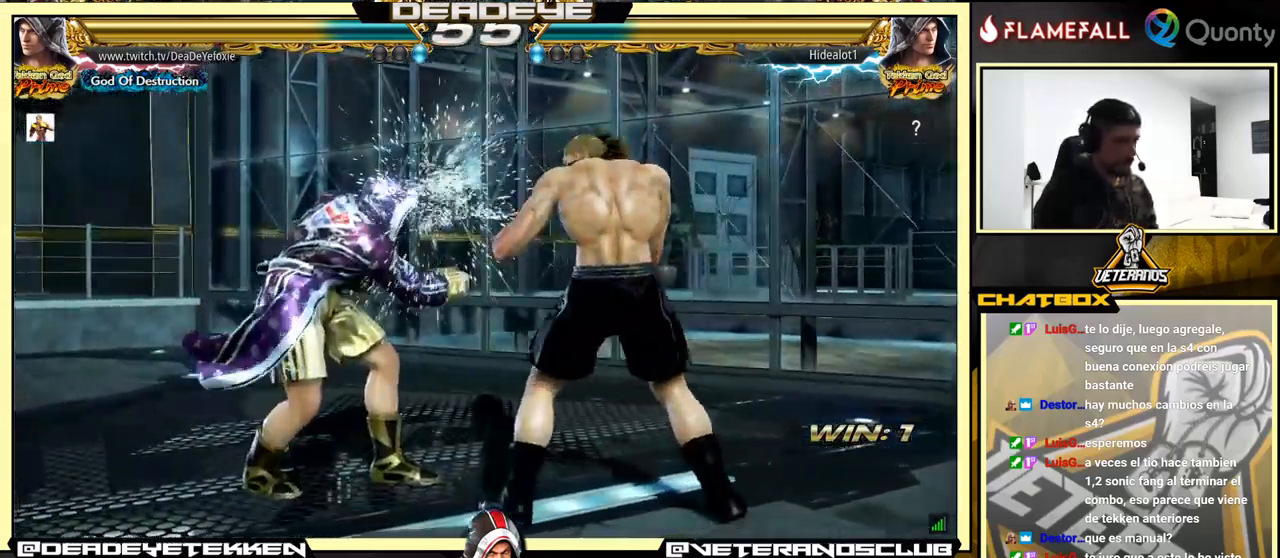
{"buttons": [], "left_stick": "right", "events": [[116, "CIRCLE", "up"], [233, "left_stick", "right"], [250, "SQUARE", "down"], [333, "SQUARE", "up"]]}
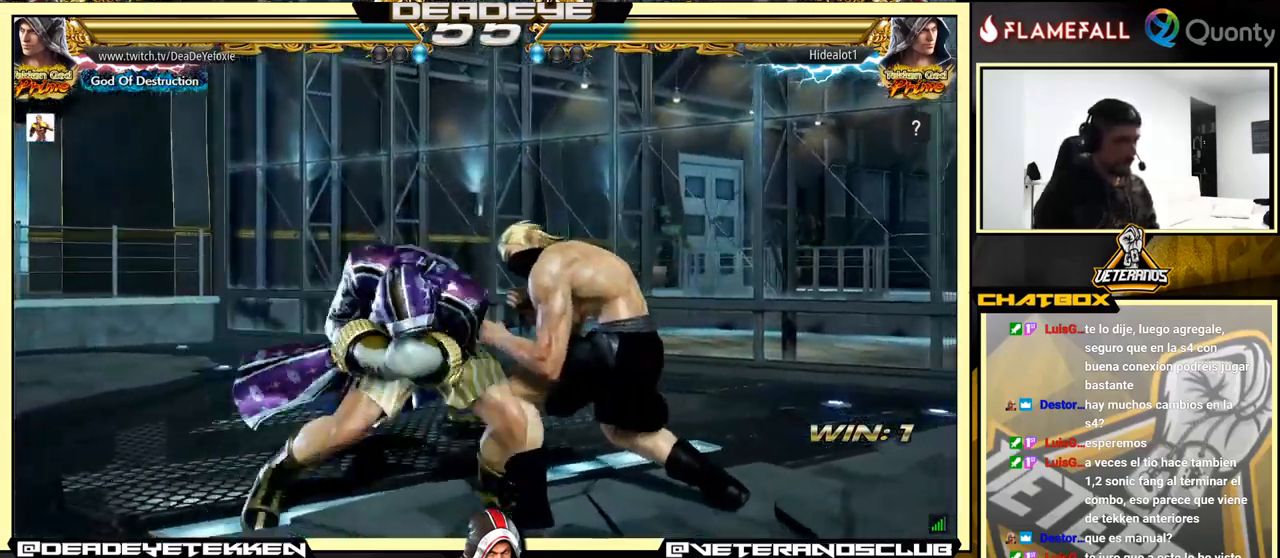
{"buttons": [], "left_stick": "right", "events": []}
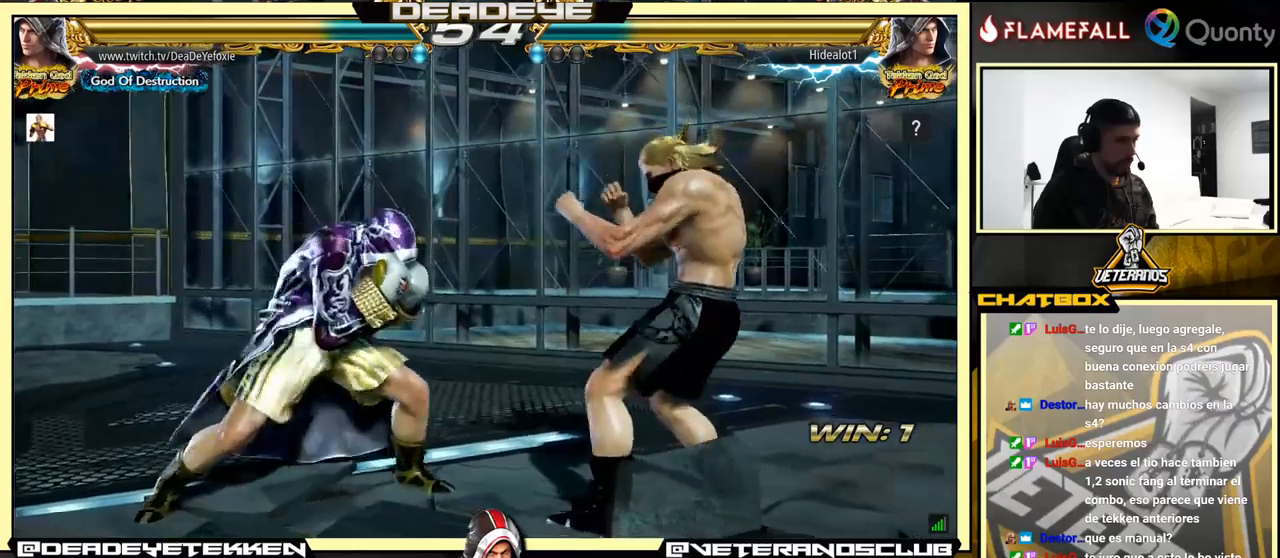
{"buttons": ["SQUARE"], "left_stick": "left", "events": [[50, "left_stick", "left"], [250, "left_stick", "right"], [417, "left_stick", "left"], [467, "SQUARE", "down"]]}
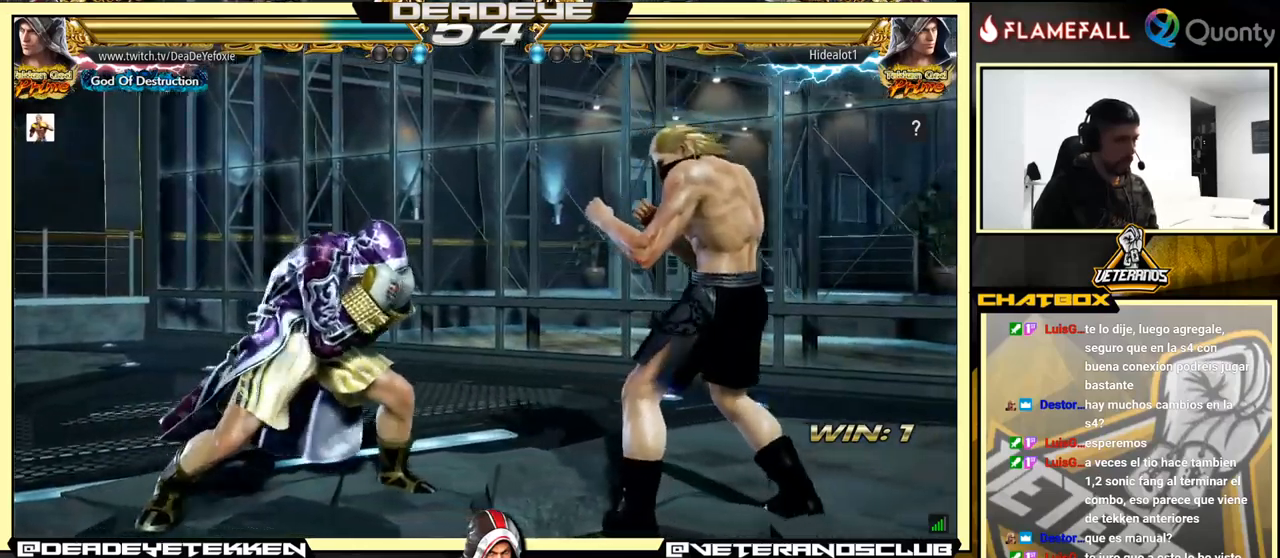
{"buttons": [], "left_stick": "left", "events": [[33, "SQUARE", "up"], [250, "SQUARE", "down"], [250, "TRIANGLE", "down"], [283, "SQUARE", "up"], [300, "TRIANGLE", "up"], [350, "SQUARE", "down"], [367, "TRIANGLE", "down"], [383, "TRIANGLE", "up"], [400, "SQUARE", "up"], [450, "SQUARE", "down"], [450, "TRIANGLE", "down"], [483, "SQUARE", "up"], [500, "TRIANGLE", "up"]]}
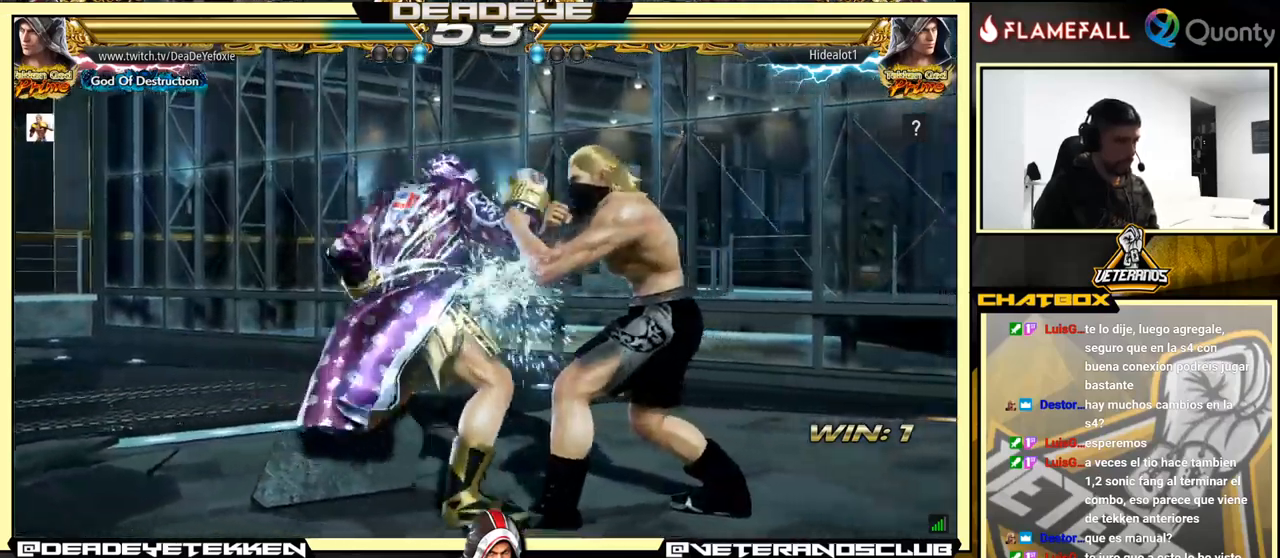
{"buttons": ["SQUARE", "TRIANGLE"], "left_stick": "left", "events": [[50, "SQUARE", "down"], [67, "TRIANGLE", "down"], [100, "SQUARE", "up"], [100, "TRIANGLE", "up"], [150, "SQUARE", "down"], [167, "TRIANGLE", "down"], [200, "SQUARE", "up"], [217, "TRIANGLE", "up"], [267, "SQUARE", "down"], [267, "TRIANGLE", "down"], [300, "SQUARE", "up"], [317, "TRIANGLE", "up"], [350, "SQUARE", "down"], [367, "TRIANGLE", "down"], [433, "SQUARE", "up"], [433, "TRIANGLE", "up"], [483, "SQUARE", "down"], [483, "TRIANGLE", "down"]]}
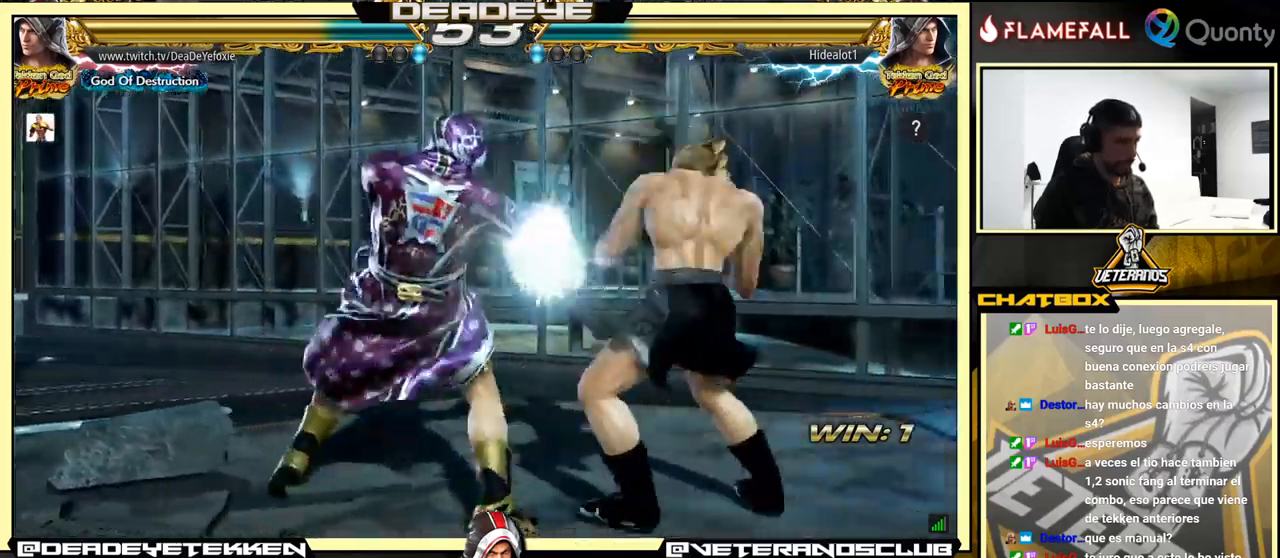
{"buttons": [], "left_stick": "left", "events": [[17, "SQUARE", "up"], [33, "TRIANGLE", "up"], [83, "SQUARE", "down"], [83, "TRIANGLE", "down"], [133, "SQUARE", "up"], [133, "TRIANGLE", "up"], [167, "SQUARE", "down"], [200, "TRIANGLE", "down"], [367, "SQUARE", "up"], [400, "TRIANGLE", "up"]]}
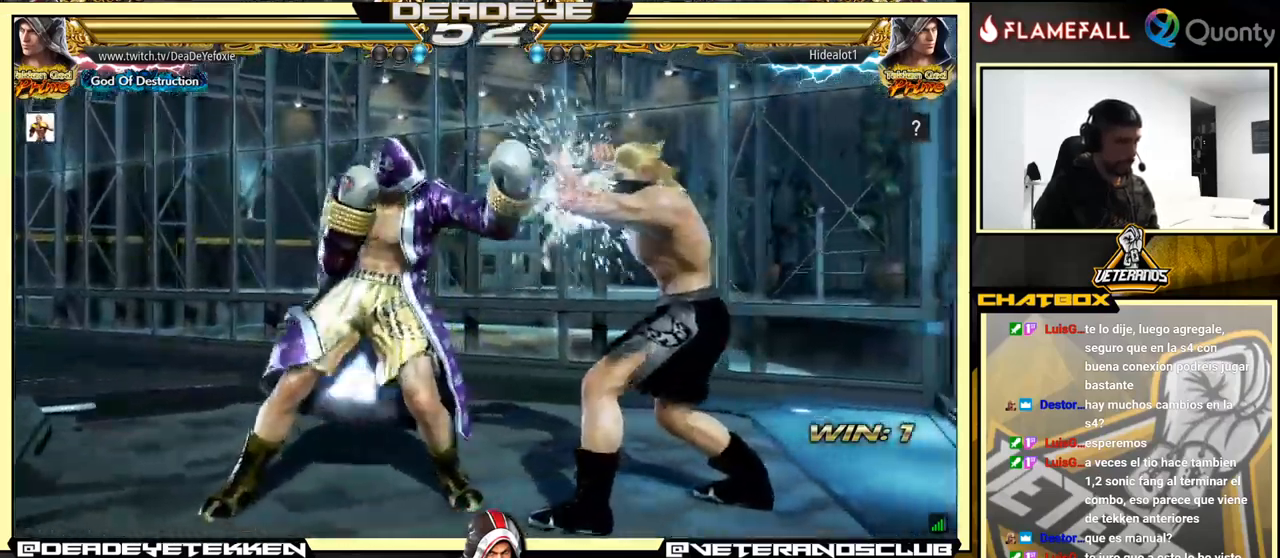
{"buttons": [], "left_stick": "left", "events": [[100, "left_stick", "down-left"], [317, "left_stick", "down-right"], [467, "left_stick", "left"]]}
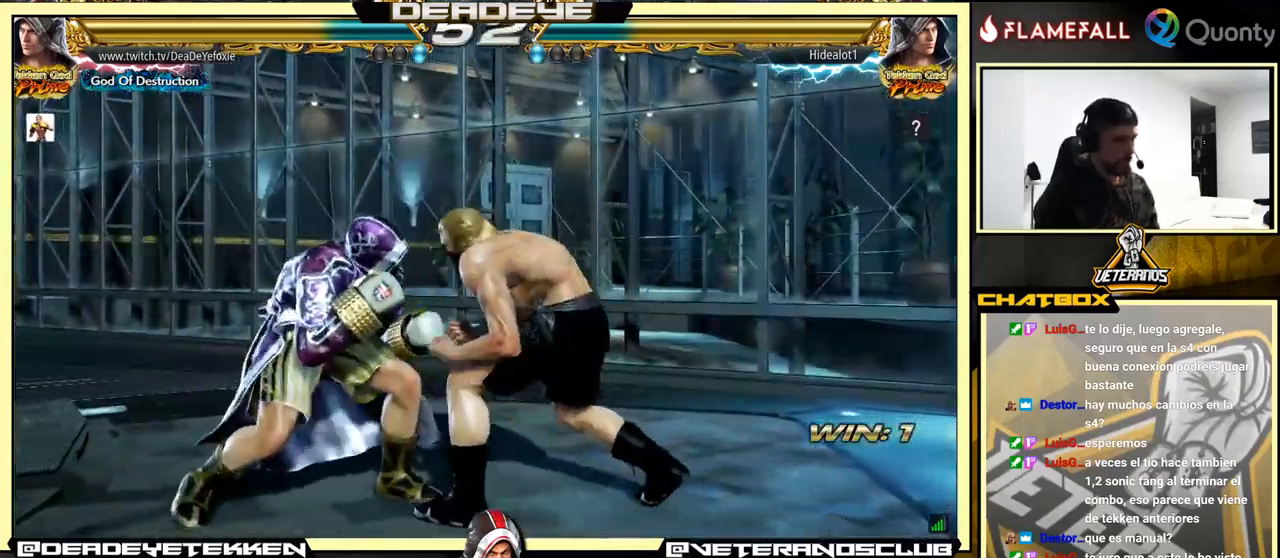
{"buttons": ["TRIANGLE"], "left_stick": "left", "events": [[83, "left_stick", "center"], [150, "left_stick", "left"], [300, "CIRCLE", "down"], [400, "CIRCLE", "up"], [433, "TRIANGLE", "down"]]}
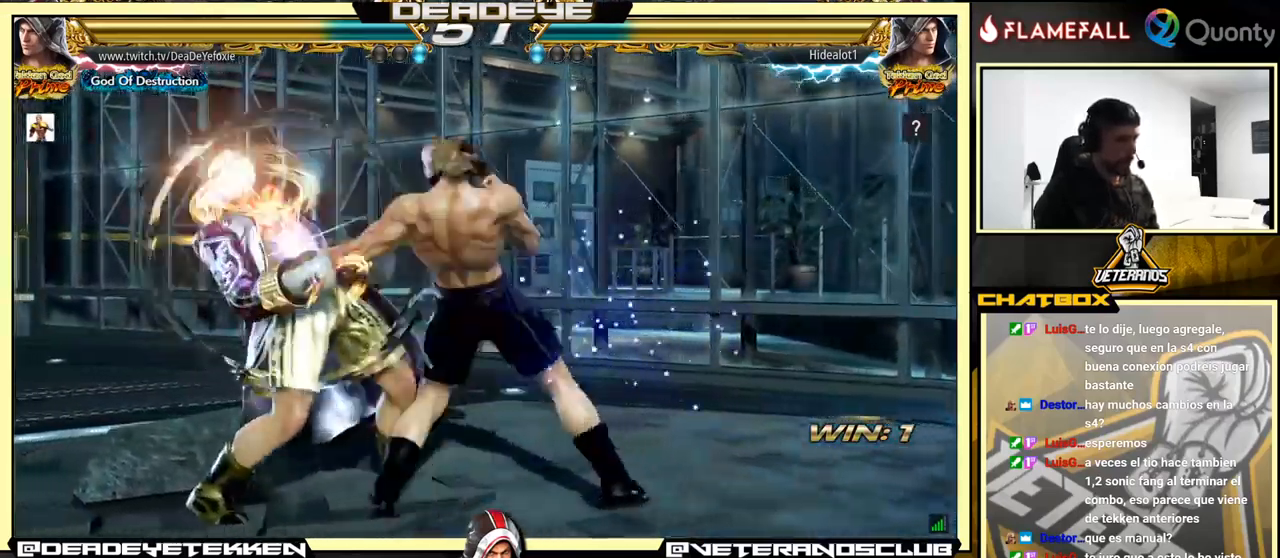
{"buttons": ["SQUARE"], "left_stick": "center", "events": [[17, "TRIANGLE", "up"], [400, "left_stick", "center"], [483, "SQUARE", "down"]]}
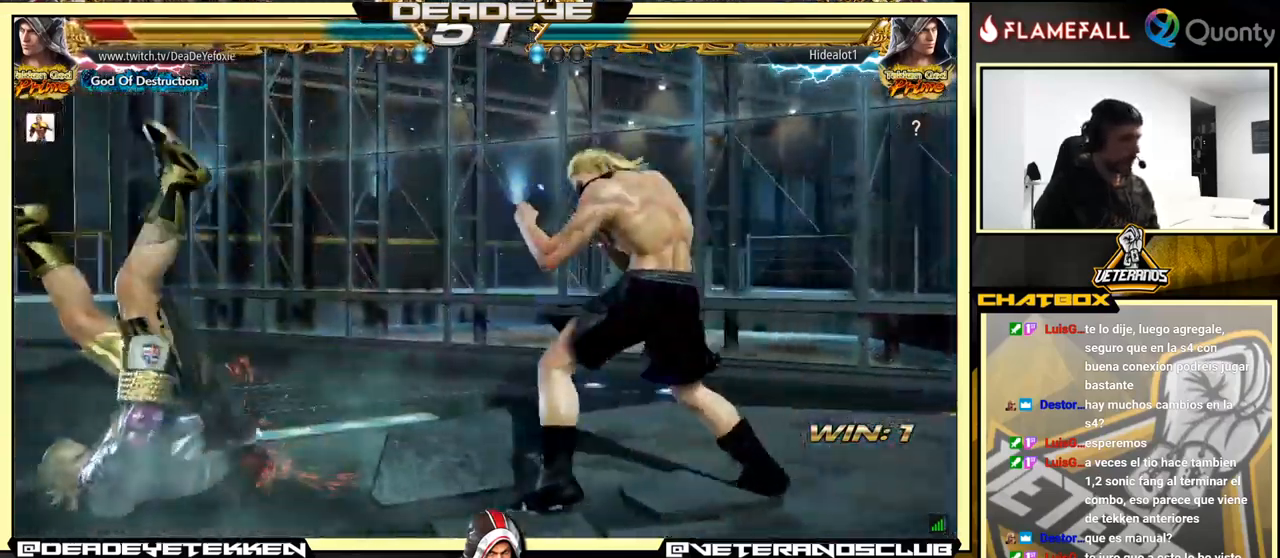
{"buttons": ["SQUARE"], "left_stick": "center", "events": [[50, "SQUARE", "up"], [100, "SQUARE", "down"], [150, "SQUARE", "up"], [217, "SQUARE", "down"], [267, "SQUARE", "up"], [333, "SQUARE", "down"], [400, "SQUARE", "up"], [467, "SQUARE", "down"]]}
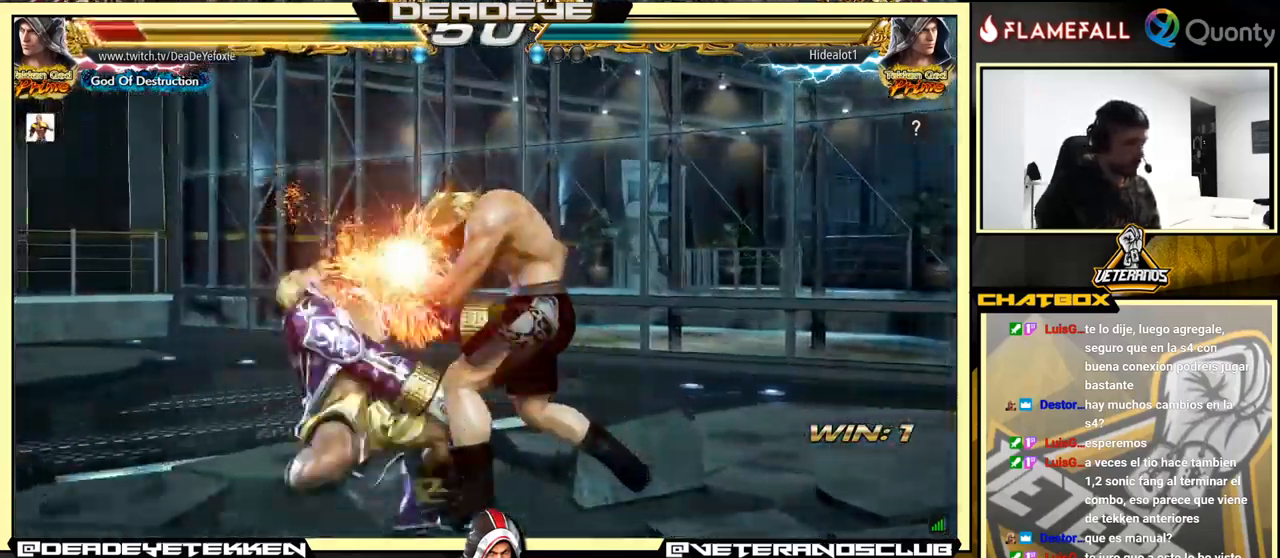
{"buttons": ["SQUARE"], "left_stick": "center", "events": [[33, "SQUARE", "up"], [167, "SQUARE", "down"], [233, "SQUARE", "up"], [367, "SQUARE", "down"], [417, "SQUARE", "up"], [483, "SQUARE", "down"]]}
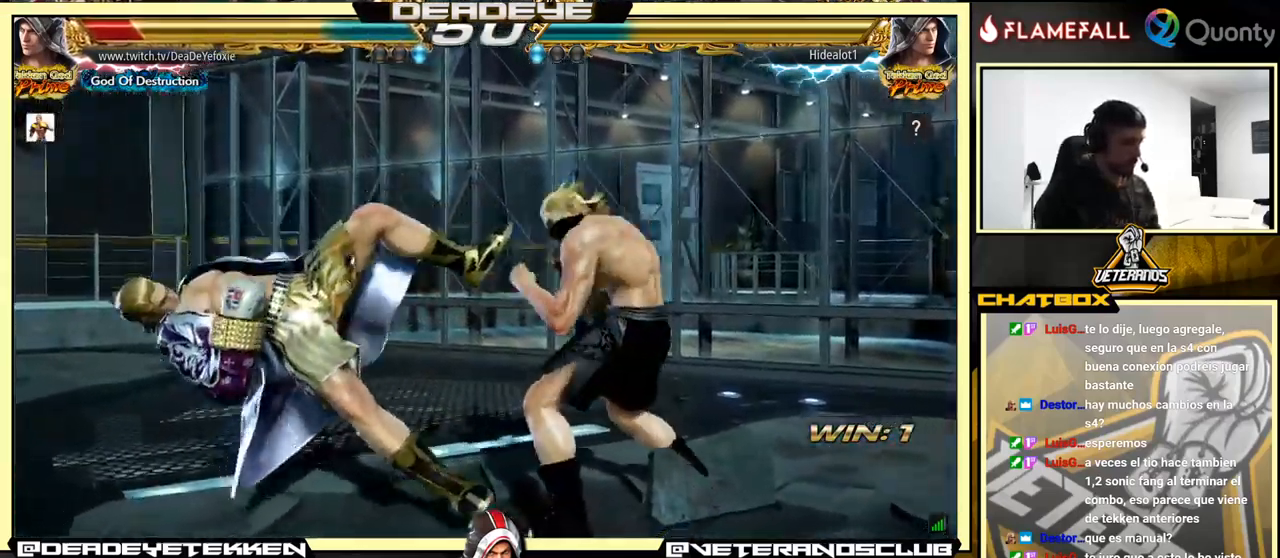
{"buttons": [], "left_stick": "center", "events": [[50, "SQUARE", "up"], [117, "SQUARE", "down"], [183, "SQUARE", "up"]]}
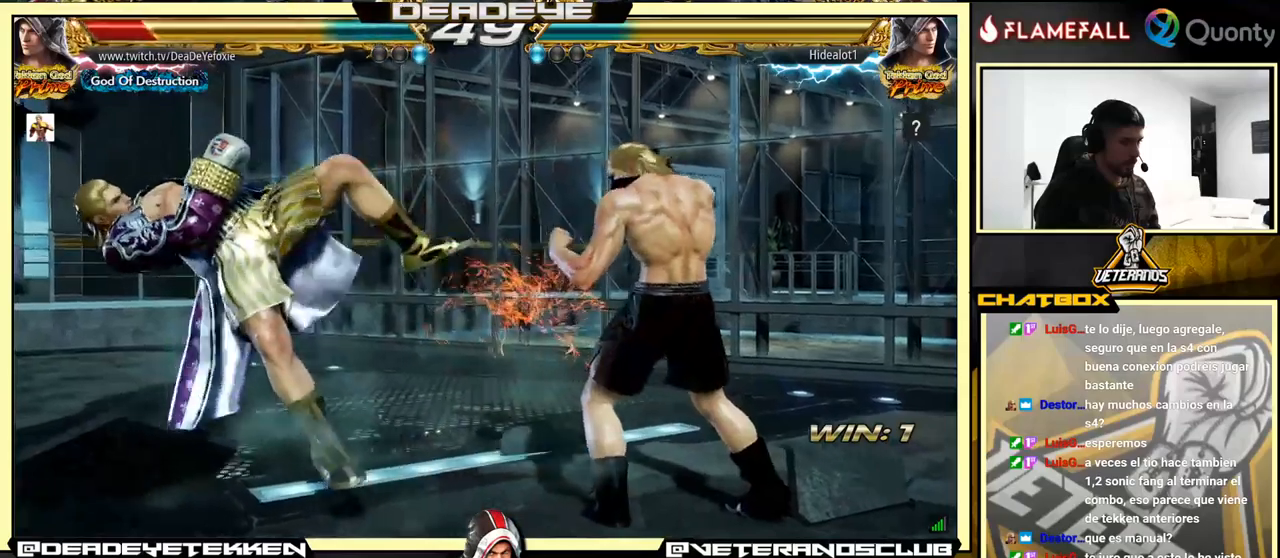
{"buttons": [], "left_stick": "center", "events": []}
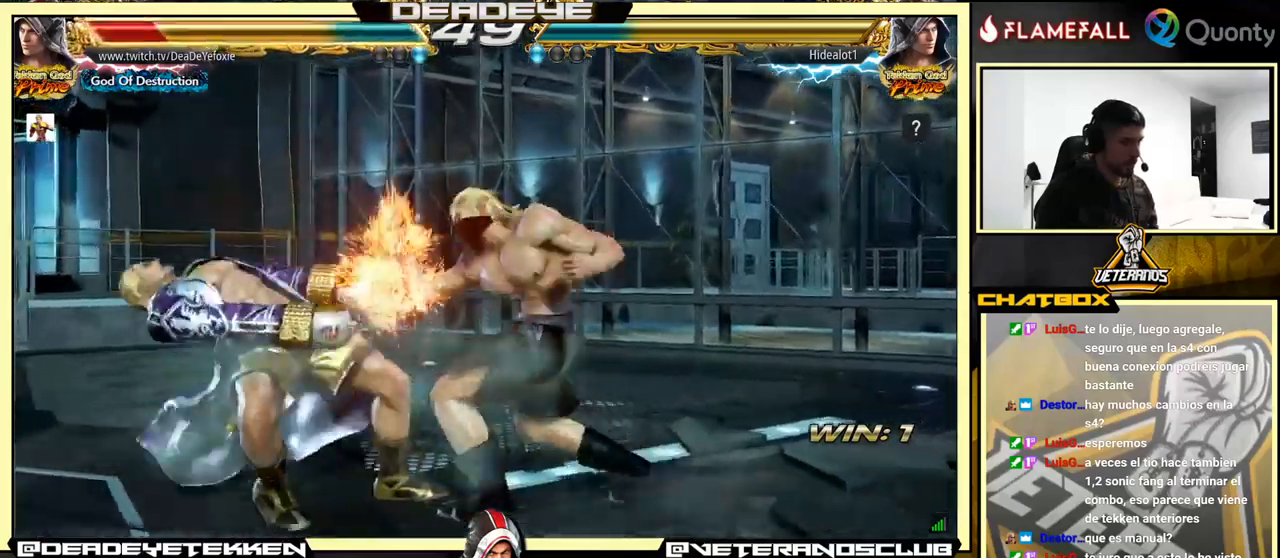
{"buttons": [], "left_stick": "center", "events": [[250, "SQUARE", "down"], [267, "SQUARE", "up"]]}